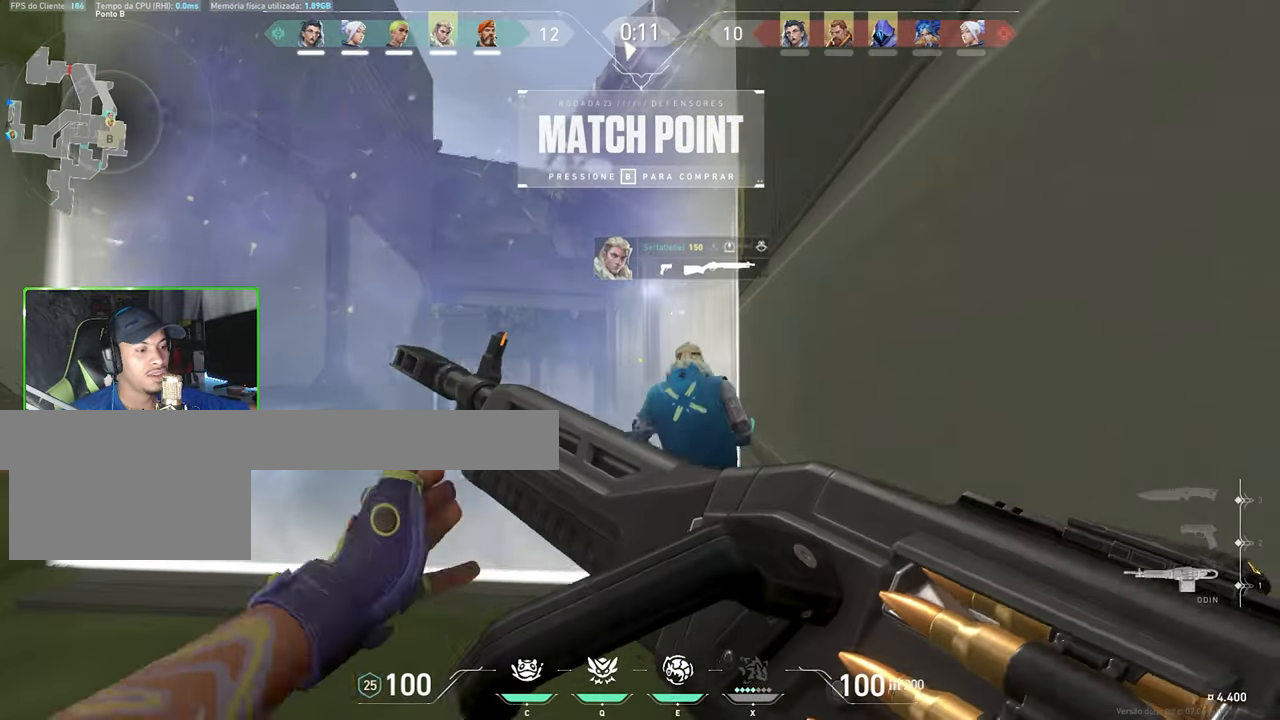
Gameplay with keyboard and mouse; each line is a JSON object with the keys and mouse buttons held at the frame after it. "events" lists presses ("down") and releases ("up") of "1", "2", "3", "4", "5", "a", "alt", "c", "caps_lock", "ctrl", "d", "e", "f", "g", "q", "r", "s", "shift", "space", "t", "tab", "v", "w", "x", "z", "mouse_left", "mouse_wheel" and "mouse_right" between this image and that frame as [ms after this image, input, new state], when the widget could be followed in between. "mouse_left", "mouse_wheel", "mouse_right" = the "left", "wheel", "right" buttons of the "mouse" list. No other keys are recorded. "wheel" means that the mouse wheel is clicked or scrolled. "mouse_move" is the direction in which the mouse moves at that frame (one of eight, or "still"), when it could be read.
{"keys": ["a", "w"], "mouse": [], "mouse_move": "right", "events": [[133, "d", "up"], [183, "a", "down"]]}
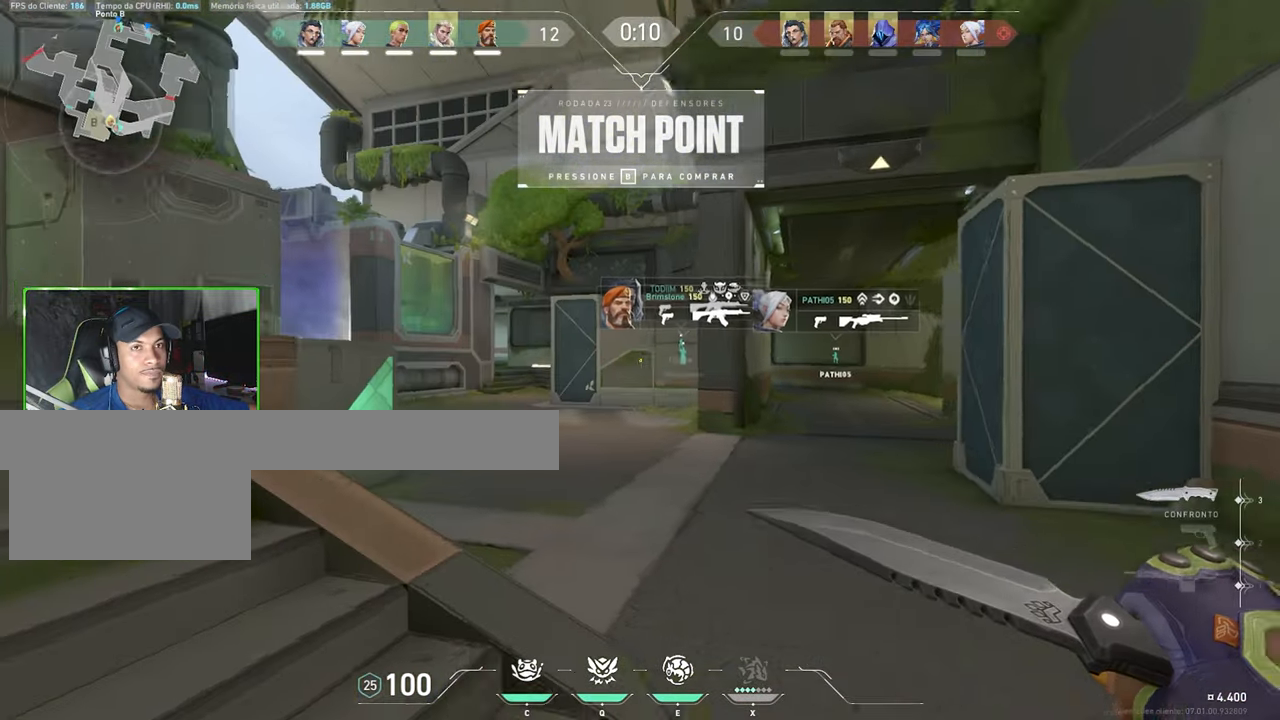
{"keys": [], "mouse": [], "mouse_move": "left", "events": [[150, "space", "down"], [283, "space", "up"], [400, "a", "up"], [400, "w", "up"]]}
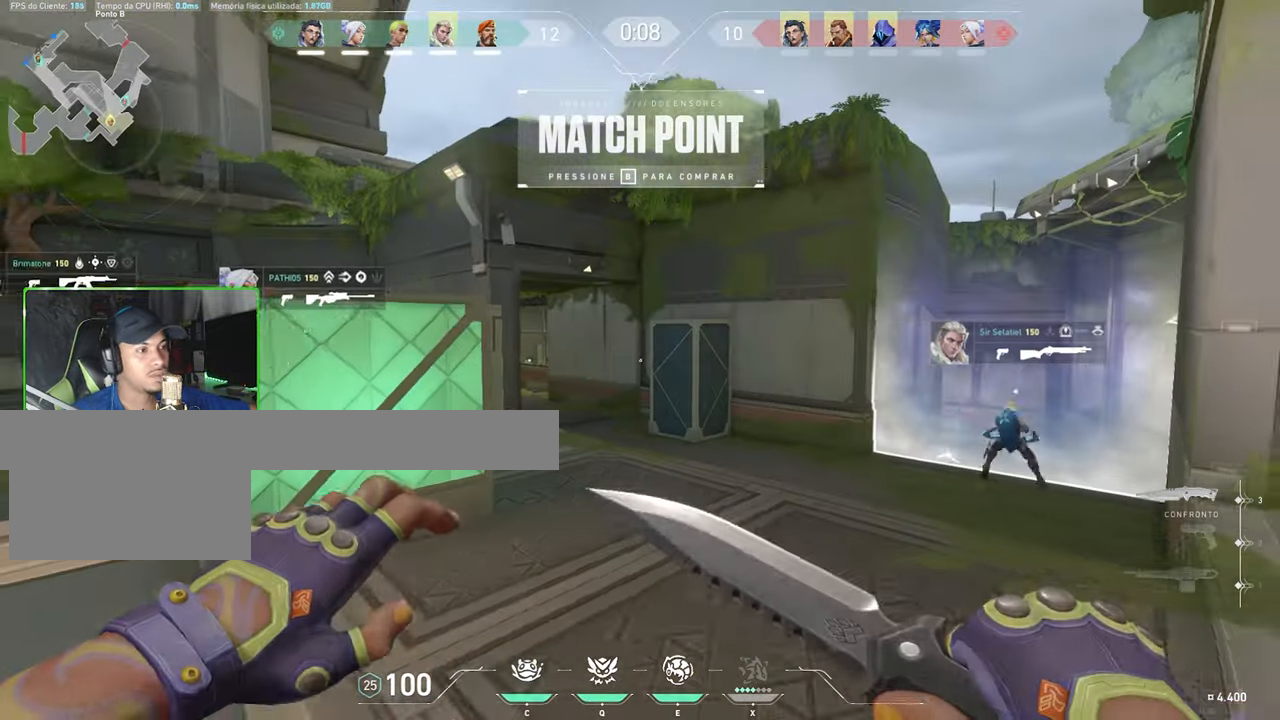
{"keys": ["d", "w"], "mouse": [], "mouse_move": "left", "events": [[33, "w", "down"], [316, "d", "down"]]}
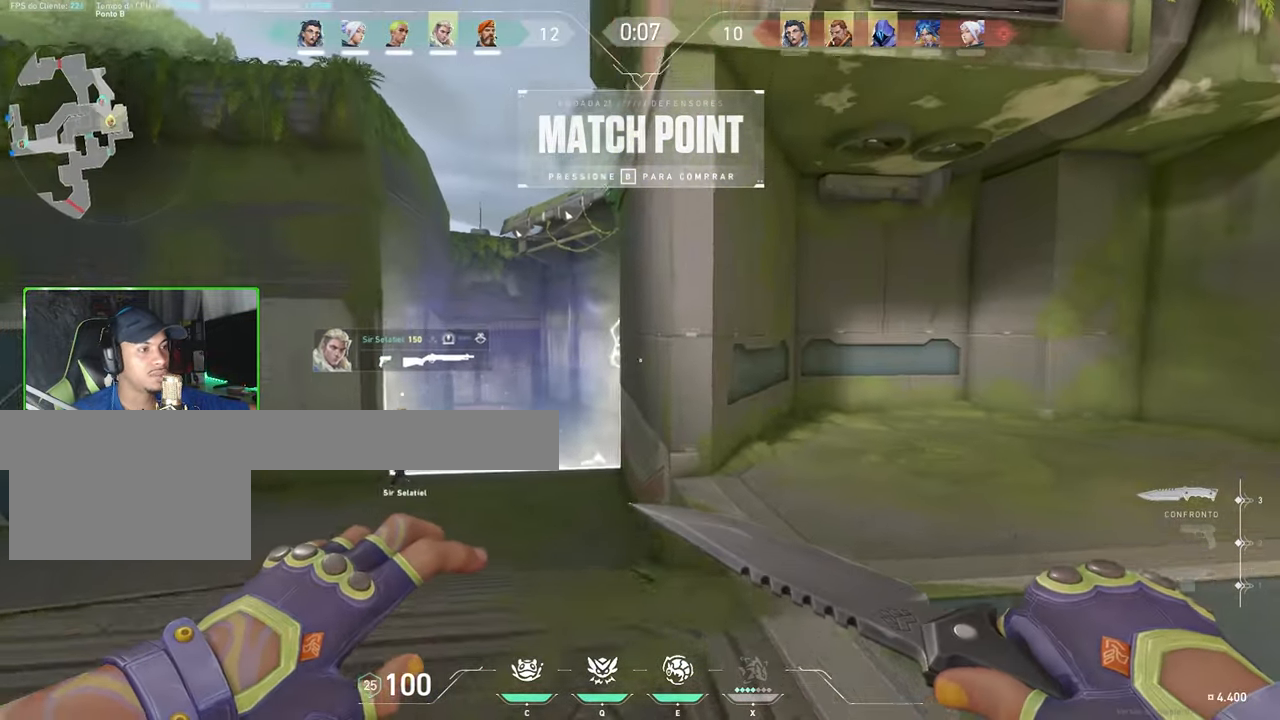
{"keys": ["w"], "mouse": [], "mouse_move": "up-right", "events": [[83, "d", "up"]]}
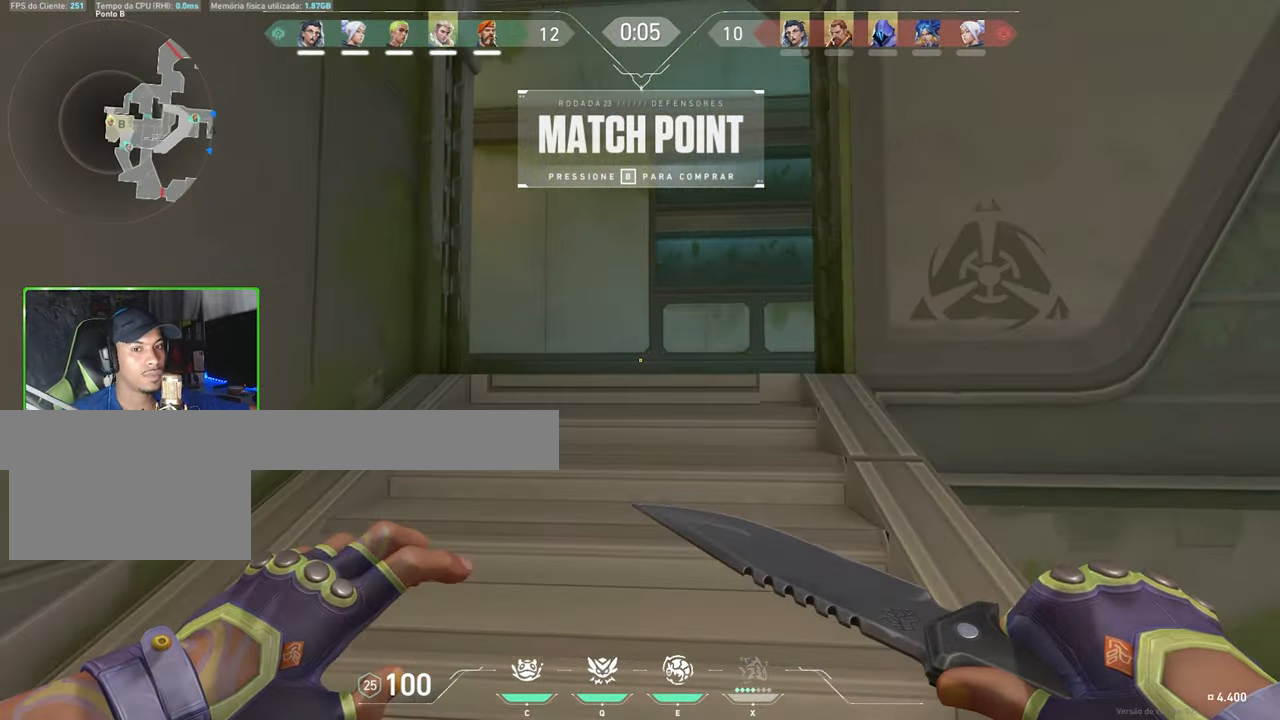
{"keys": ["w"], "mouse": [], "mouse_move": "down-left", "events": []}
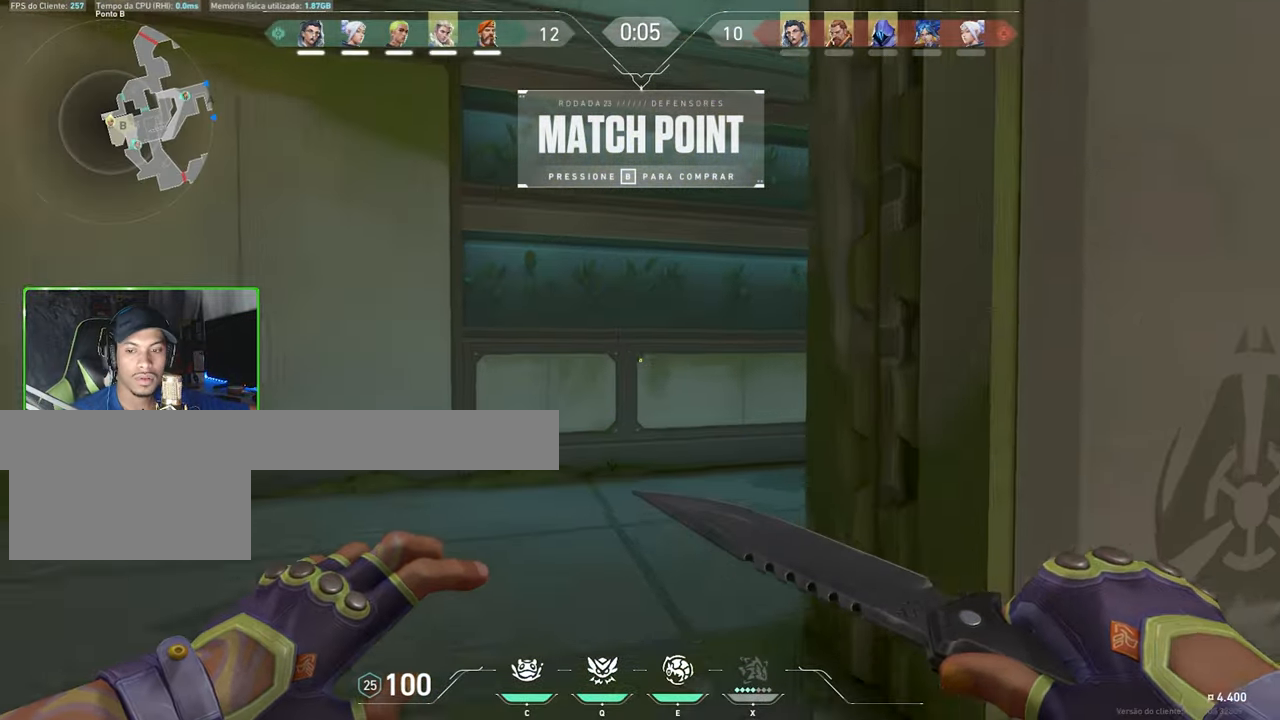
{"keys": ["w"], "mouse": [], "mouse_move": "right", "events": []}
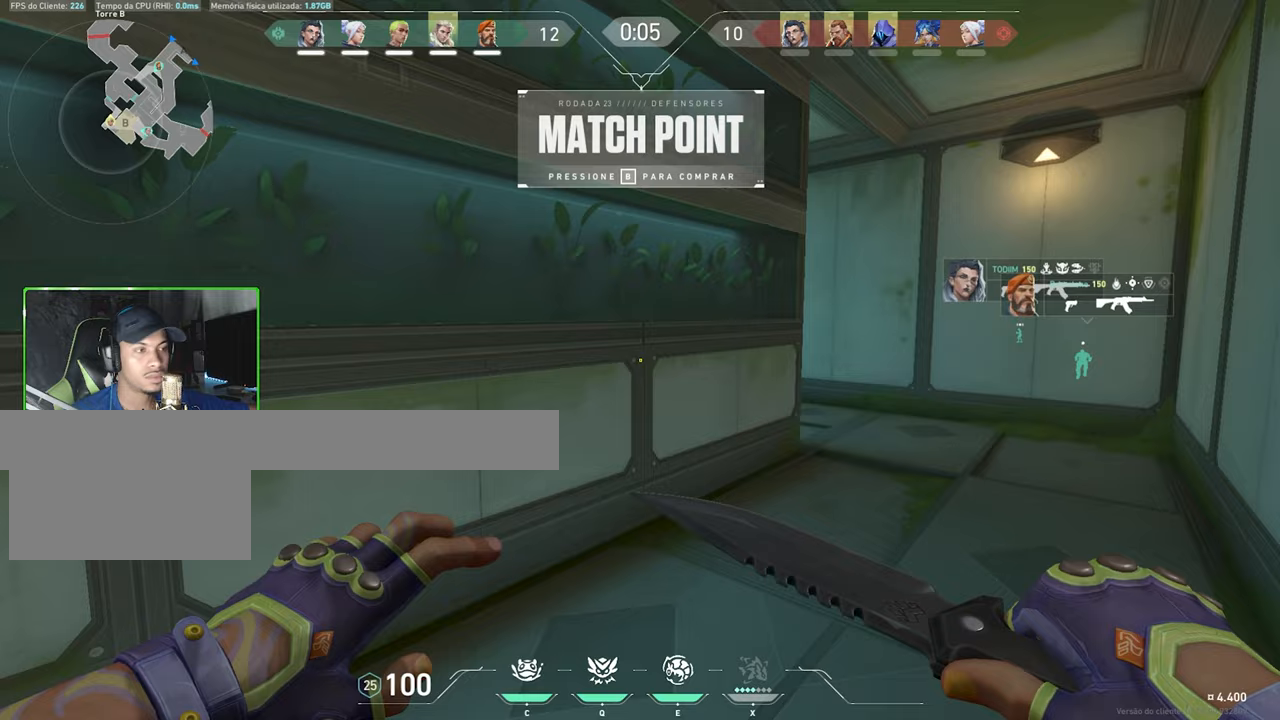
{"keys": ["d", "w"], "mouse": [], "mouse_move": "still", "events": [[217, "d", "down"]]}
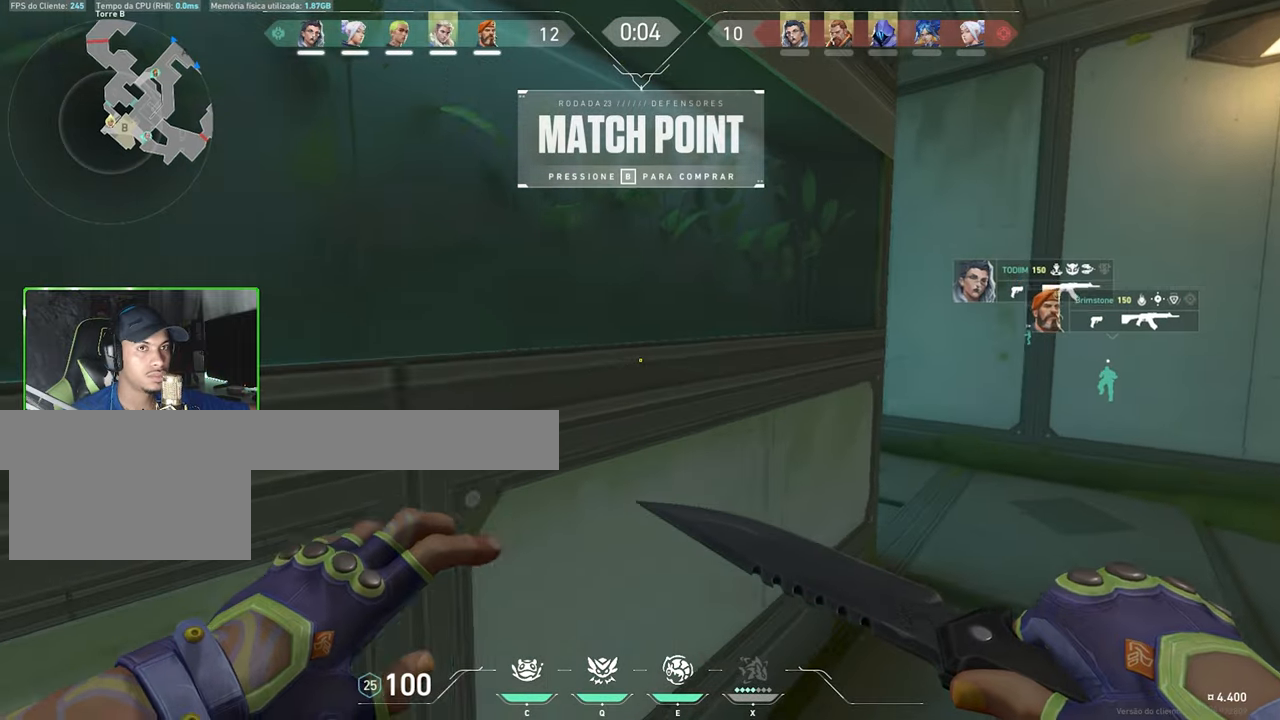
{"keys": ["w"], "mouse": [], "mouse_move": "still", "events": [[383, "d", "up"]]}
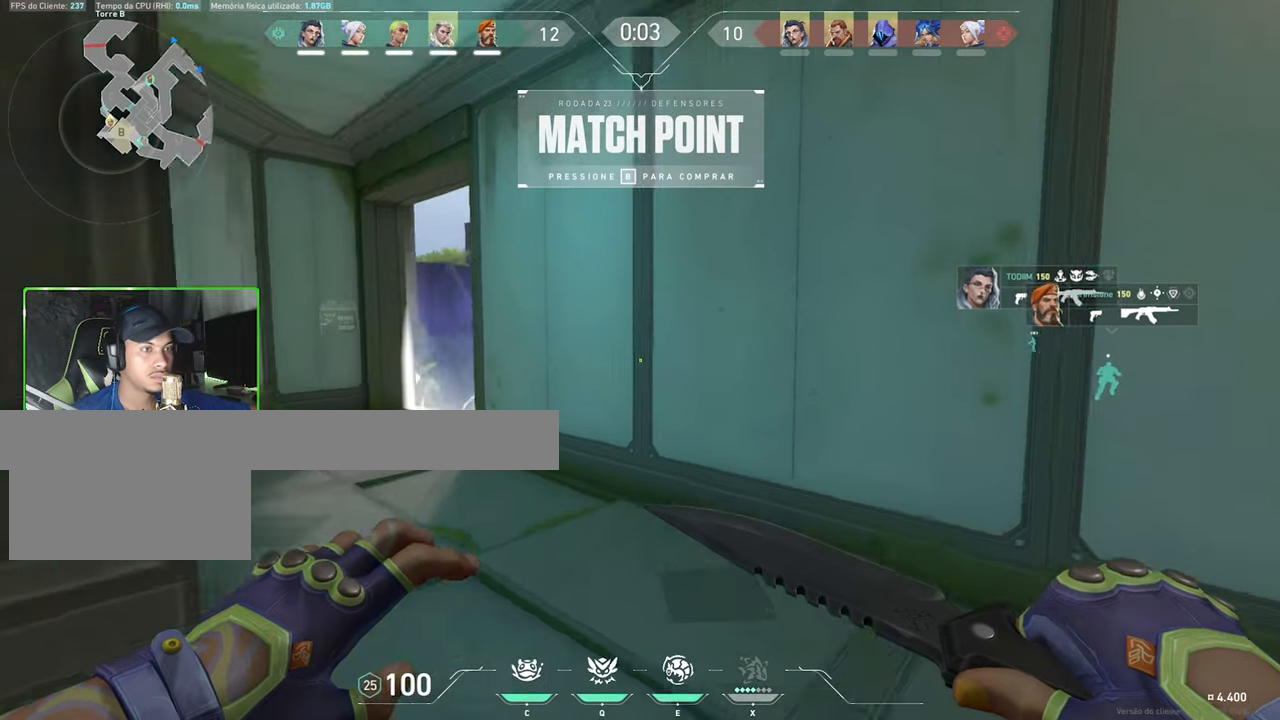
{"keys": ["a", "w"], "mouse": [], "mouse_move": "still", "events": [[67, "a", "down"]]}
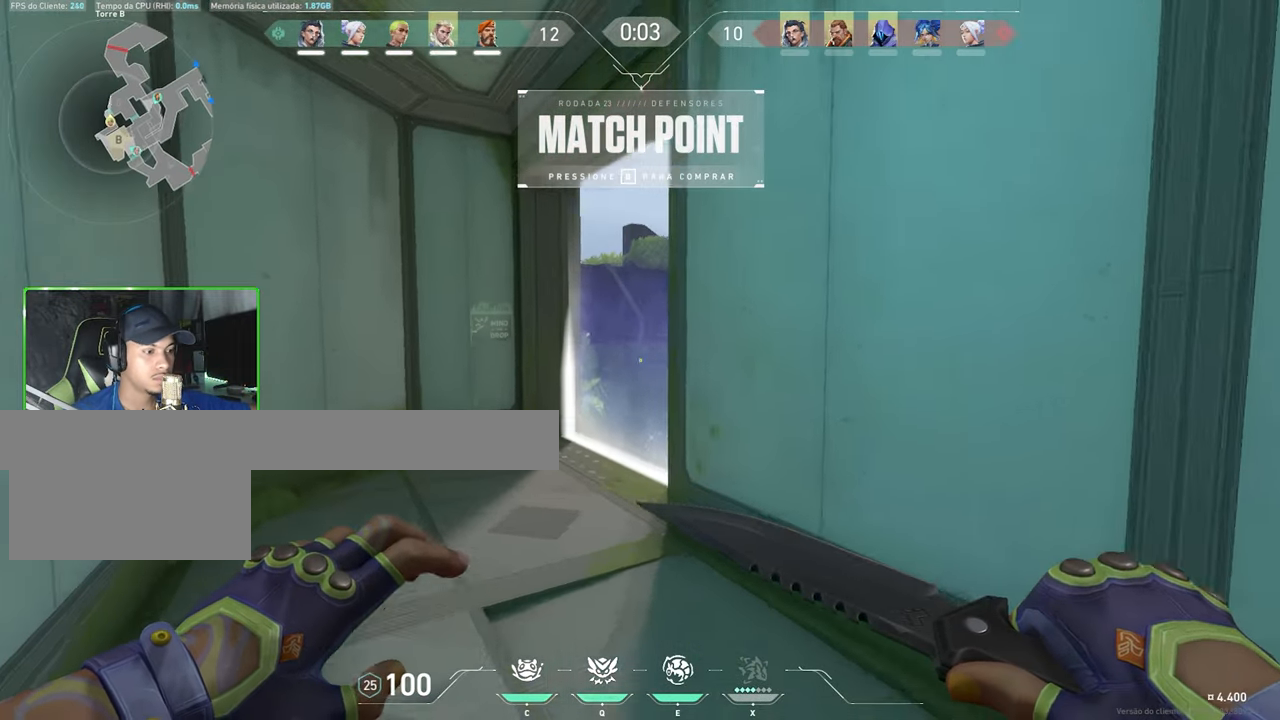
{"keys": ["c"], "mouse": [], "mouse_move": "up-left", "events": [[183, "a", "up"], [367, "d", "down"], [367, "mouse_left", "down"], [383, "mouse_left", "up"], [417, "d", "up"], [417, "s", "down"], [417, "w", "up"], [467, "c", "down"], [467, "s", "up"]]}
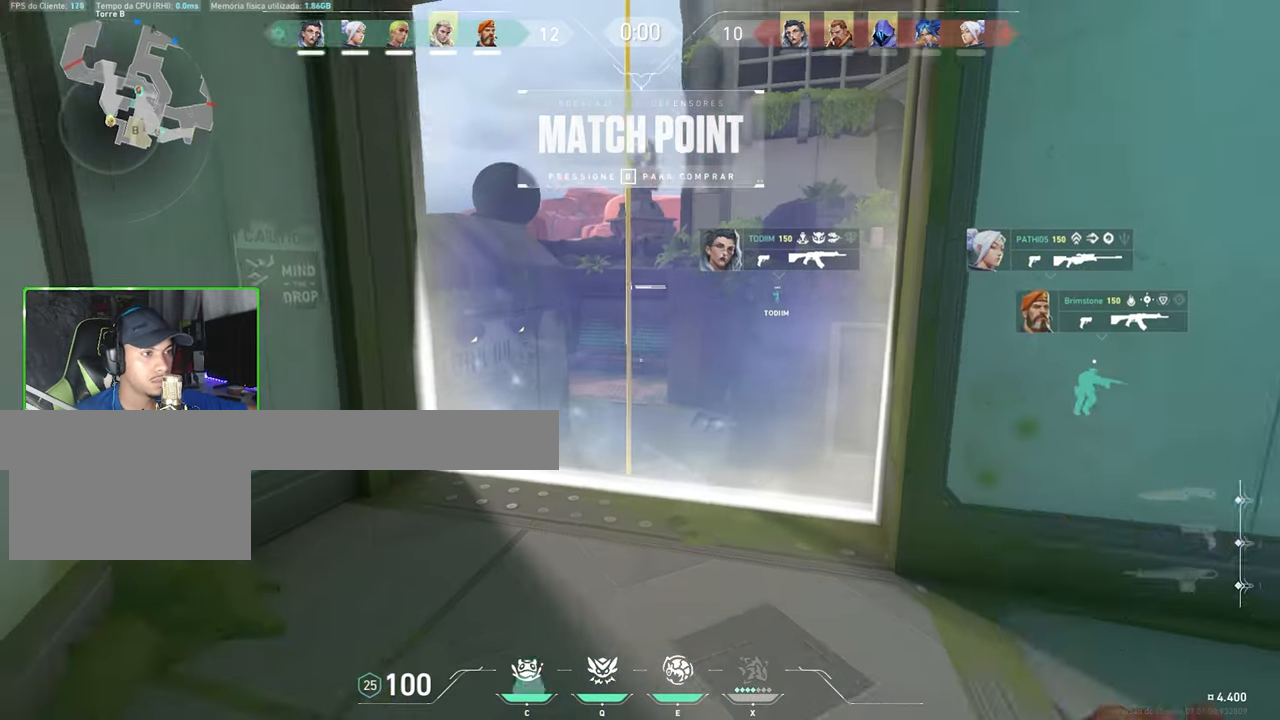
{"keys": [], "mouse": [], "mouse_move": "still", "events": [[100, "c", "up"]]}
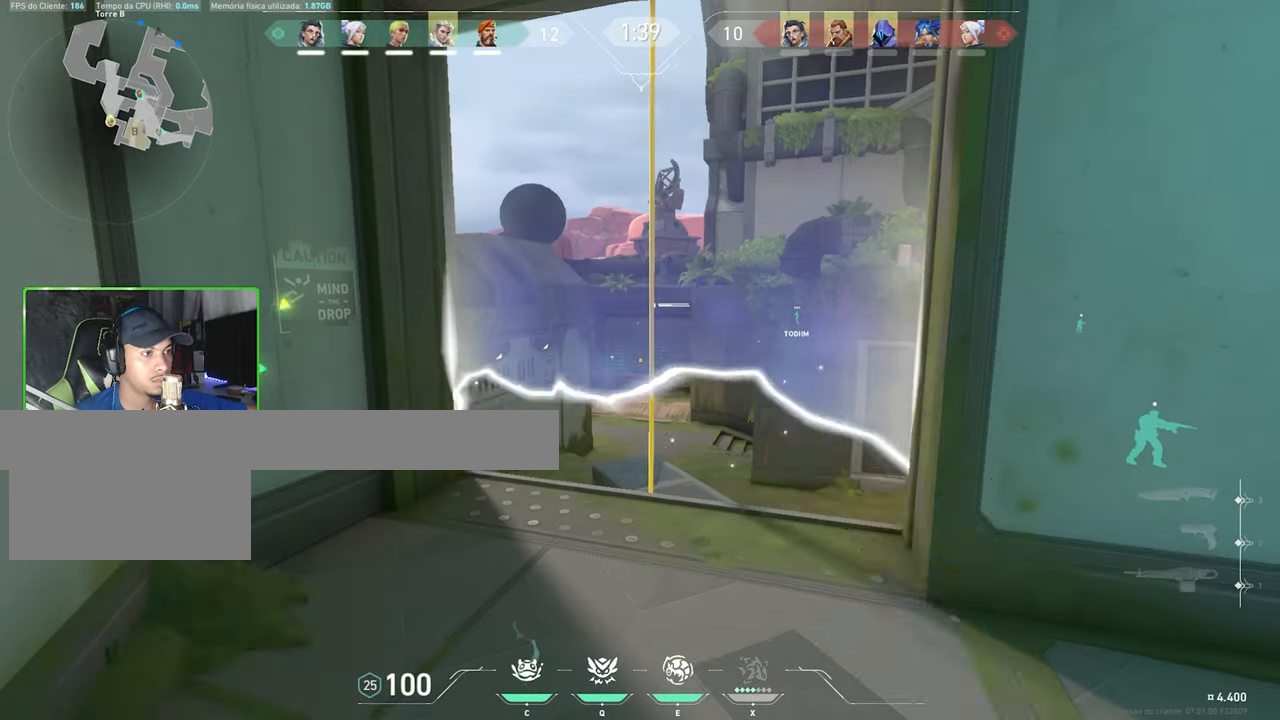
{"keys": ["w"], "mouse": [], "mouse_move": "still", "events": [[17, "e", "down"], [100, "e", "up"], [100, "w", "down"]]}
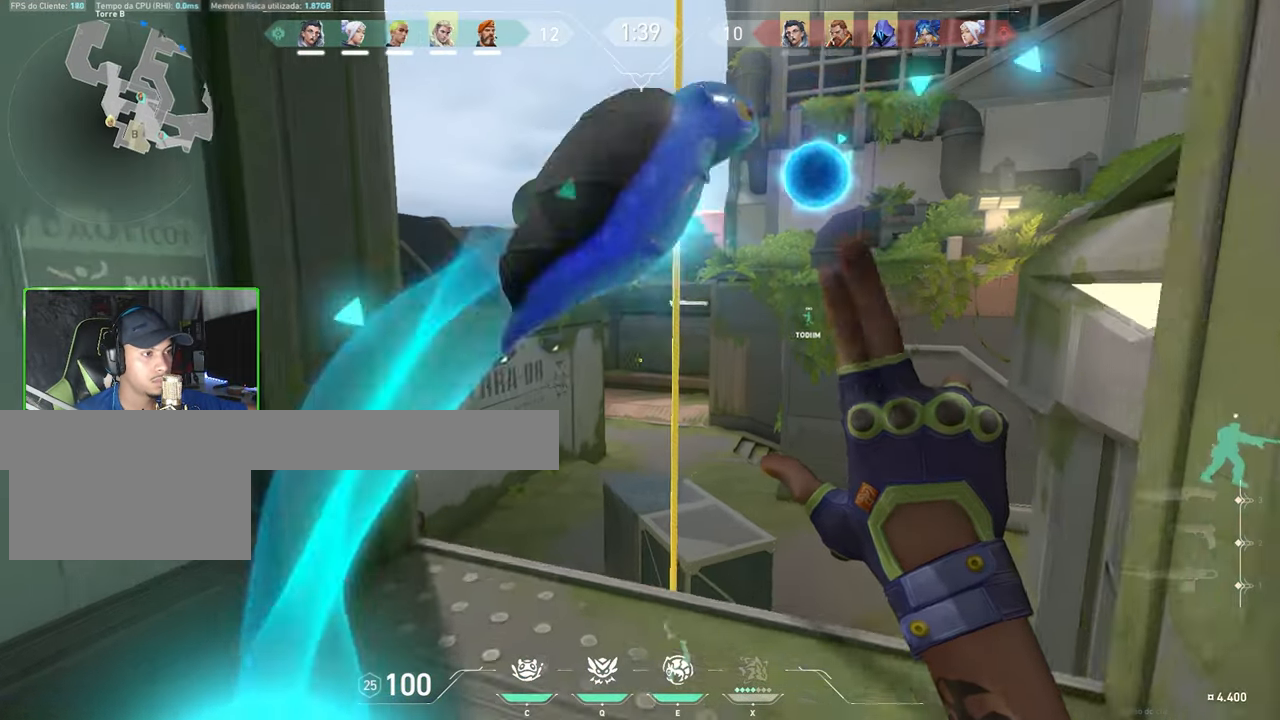
{"keys": ["w"], "mouse": [], "mouse_move": "down-right", "events": [[283, "d", "down"], [283, "mouse_left", "down"], [350, "d", "up"], [350, "mouse_left", "up"]]}
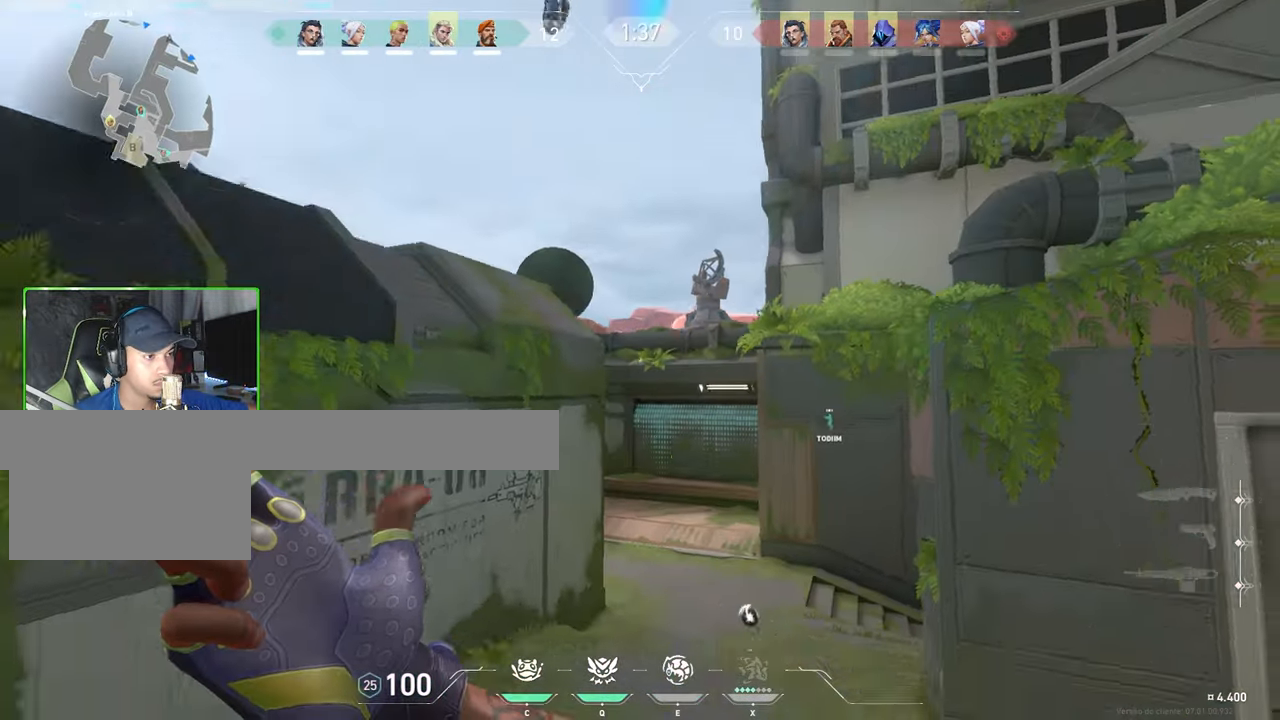
{"keys": ["w"], "mouse": [], "mouse_move": "still", "events": []}
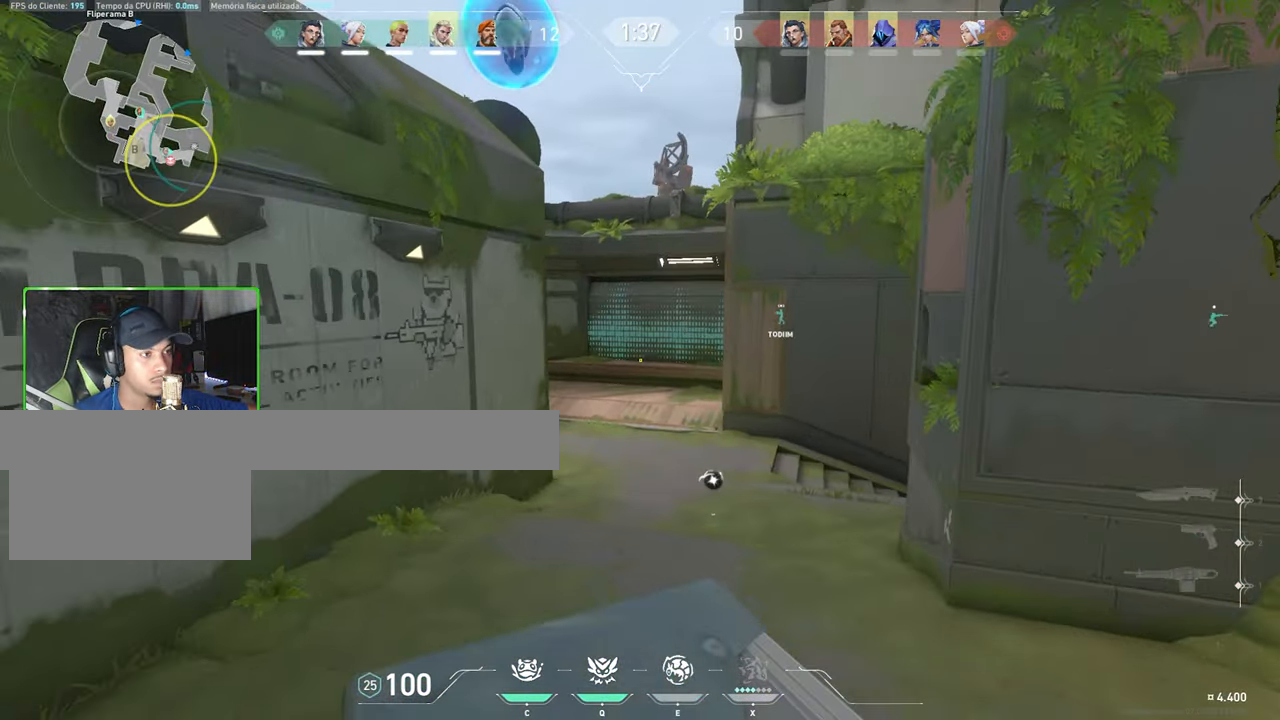
{"keys": ["w"], "mouse": [], "mouse_move": "left"}
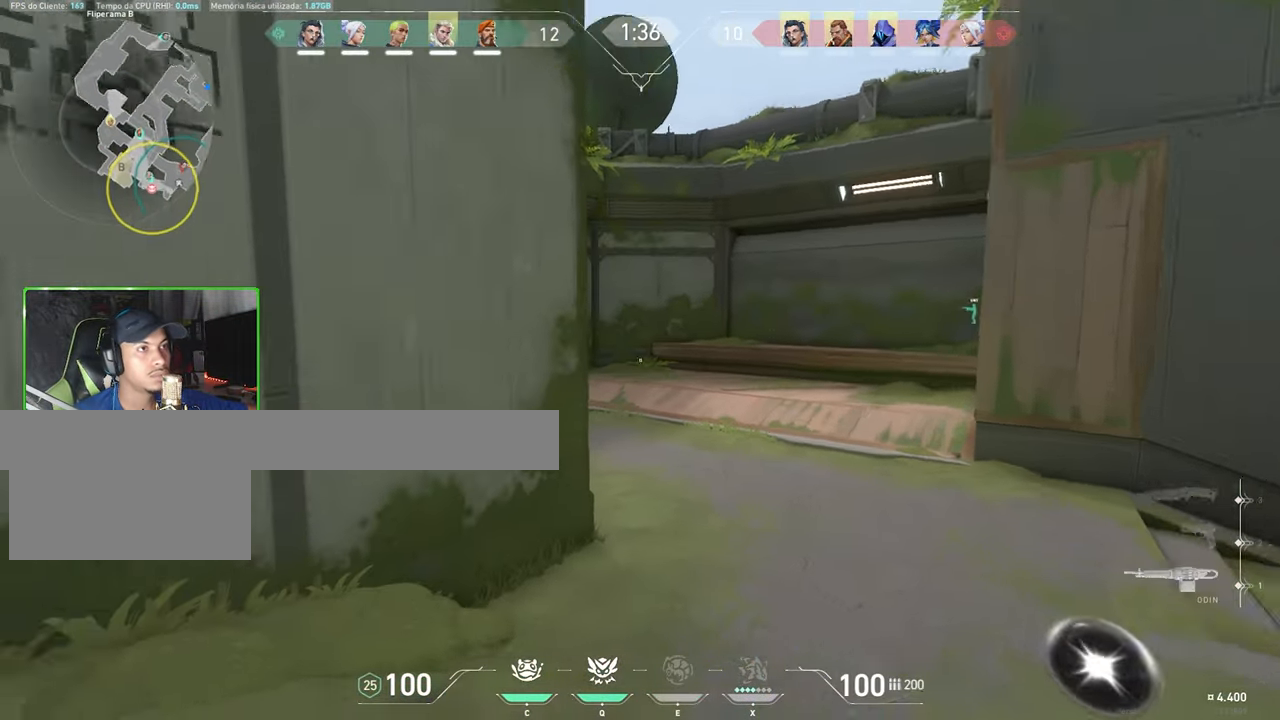
{"keys": ["d", "w"], "mouse": [], "mouse_move": "left", "events": [[50, "d", "down"]]}
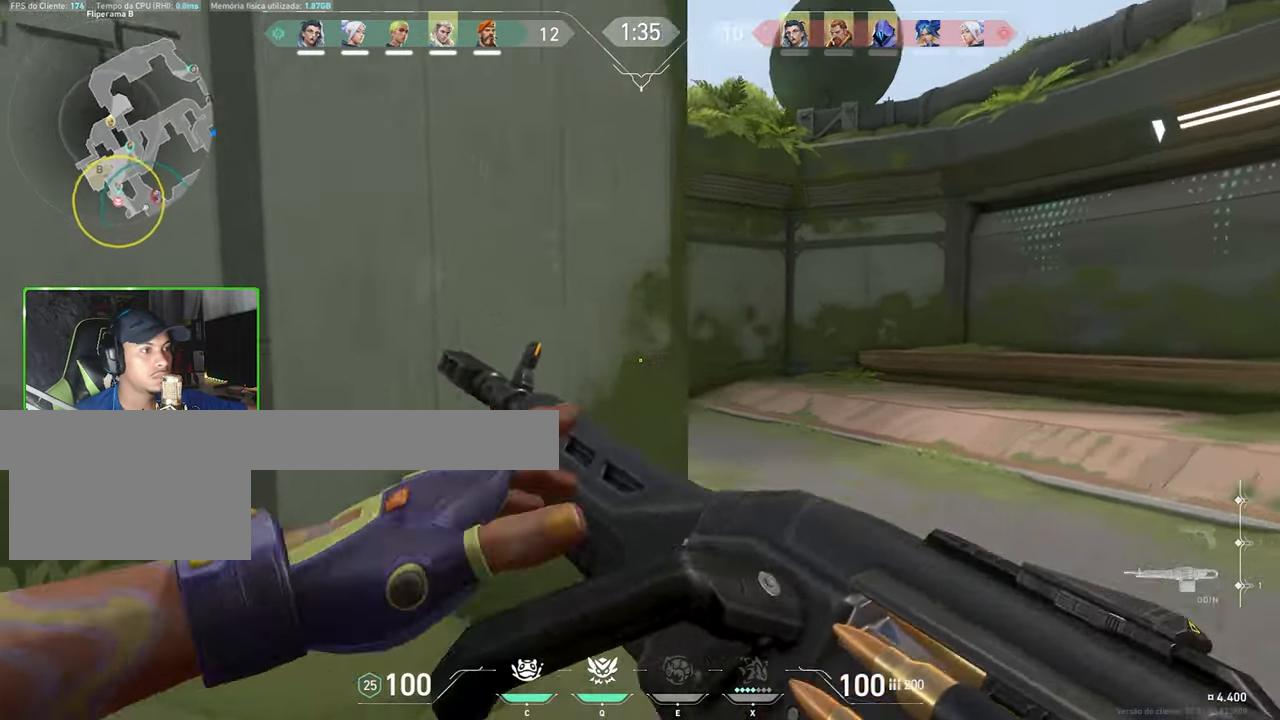
{"keys": ["w"], "mouse": [], "mouse_move": "still", "events": [[17, "d", "up"]]}
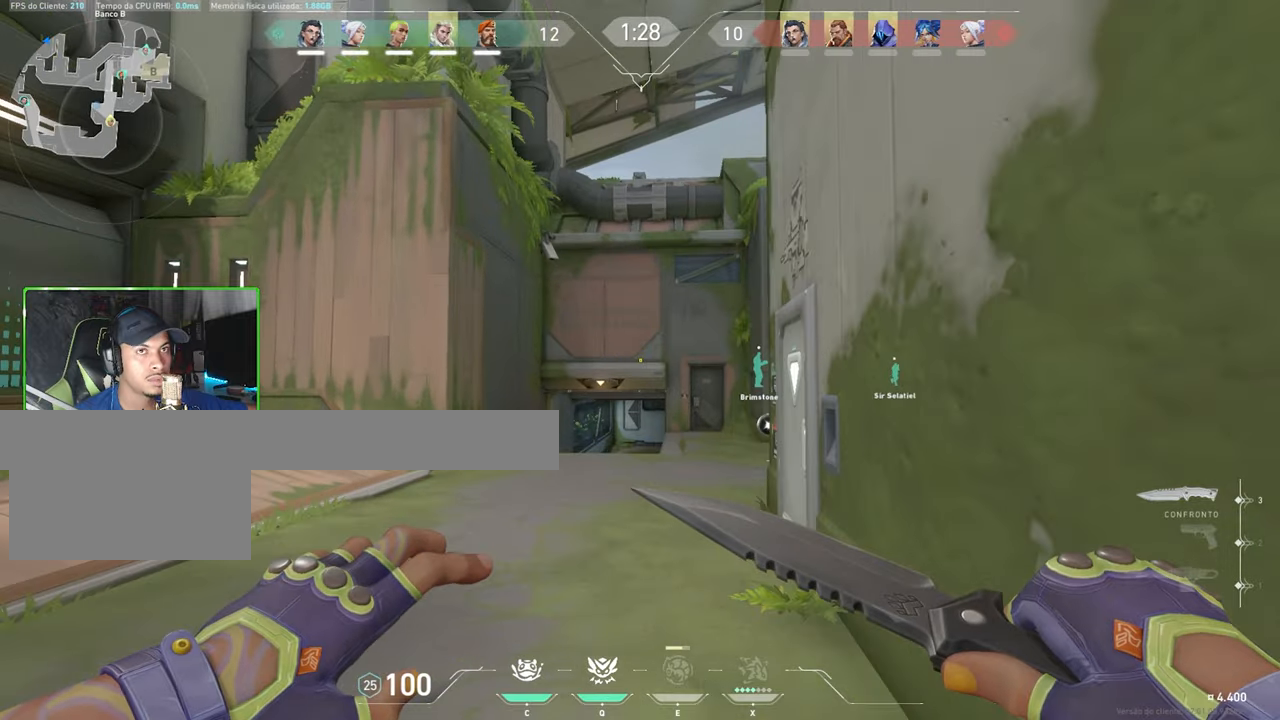
{"keys": ["w"], "mouse": [], "mouse_move": "still", "events": []}
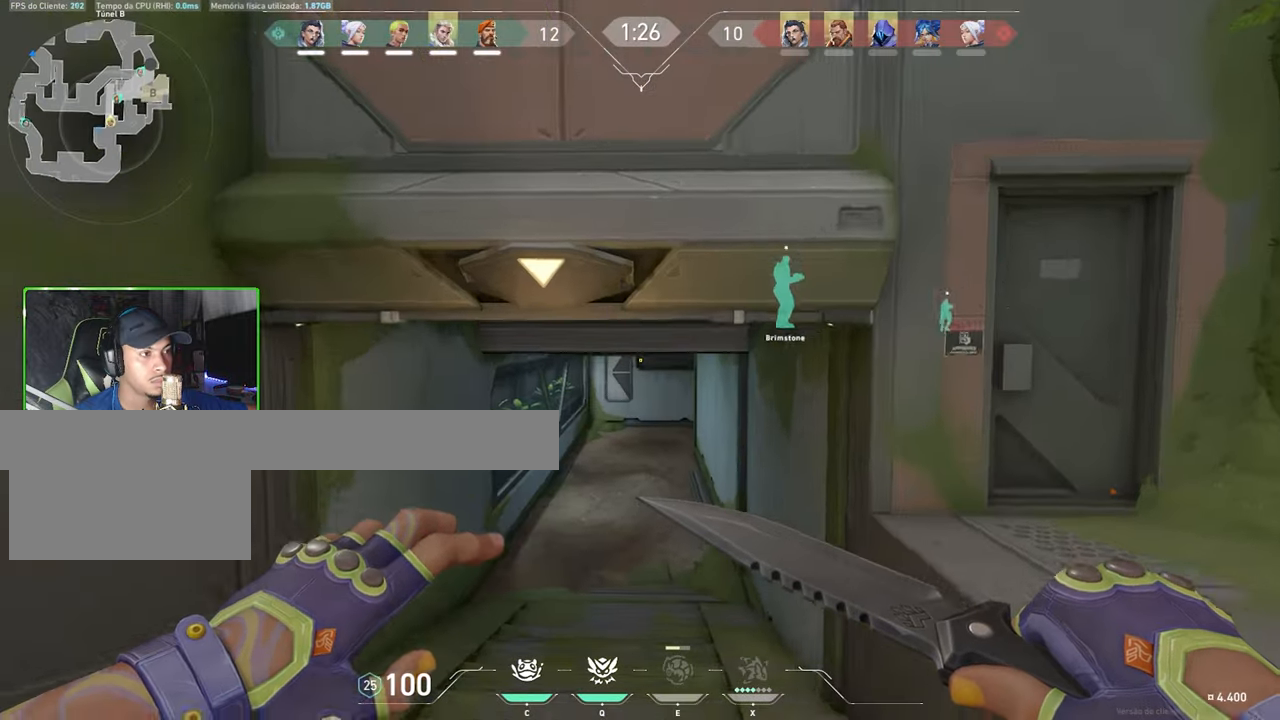
{"keys": ["w"], "mouse": [], "mouse_move": "still", "events": []}
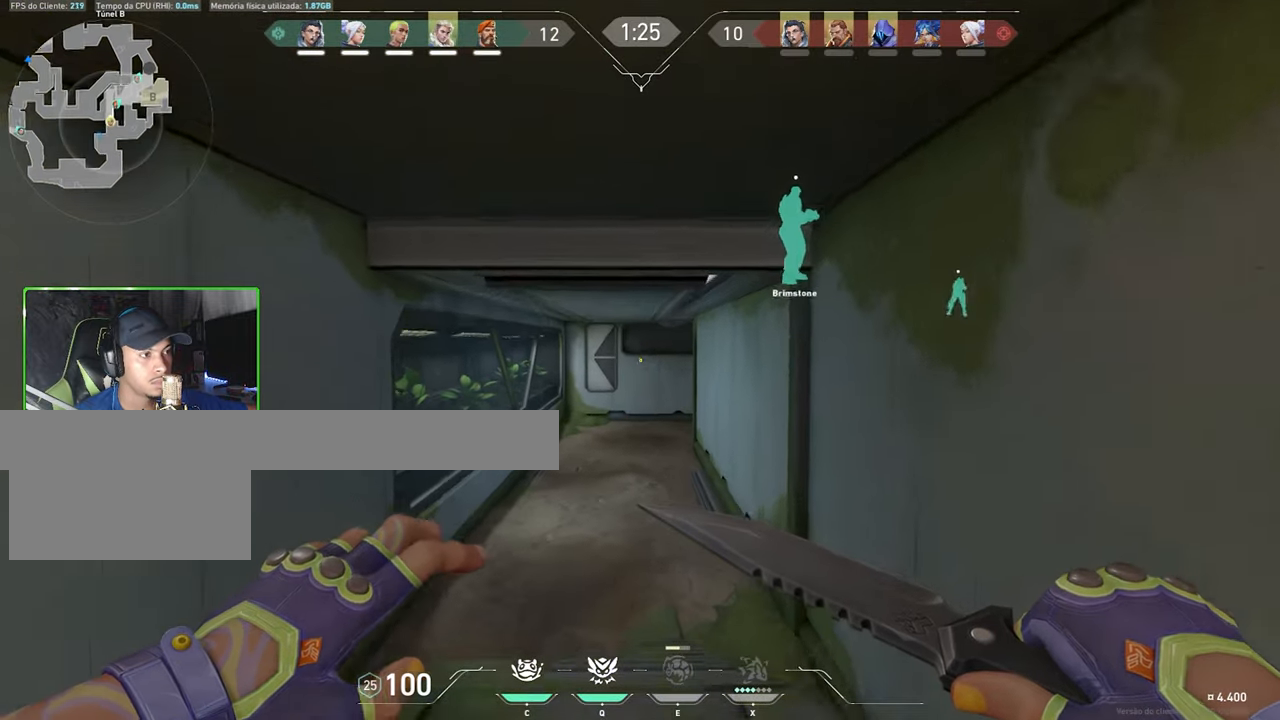
{"keys": ["a", "w"], "mouse": [], "mouse_move": "right", "events": [[100, "a", "down"], [184, "a", "up"], [367, "a", "down"], [467, "a", "up"], [484, "a", "down"]]}
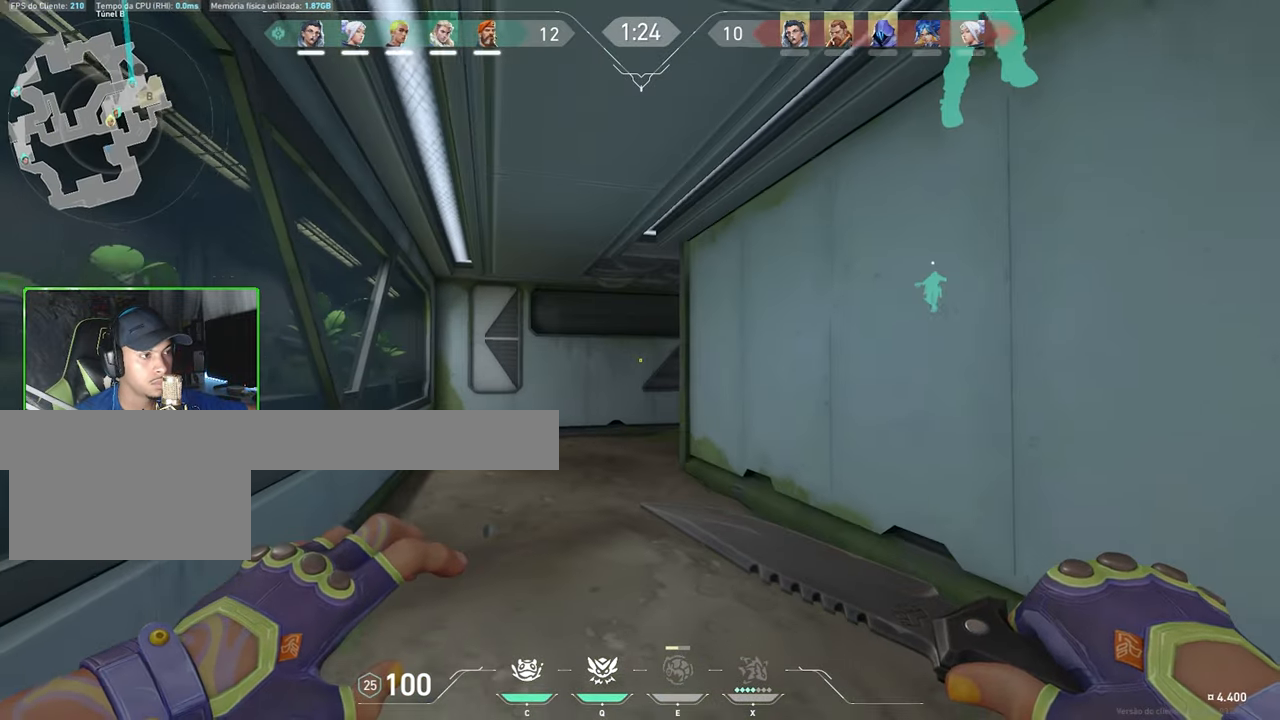
{"keys": ["a", "w"], "mouse": [], "mouse_move": "right", "events": [[117, "a", "up"], [267, "a", "down"]]}
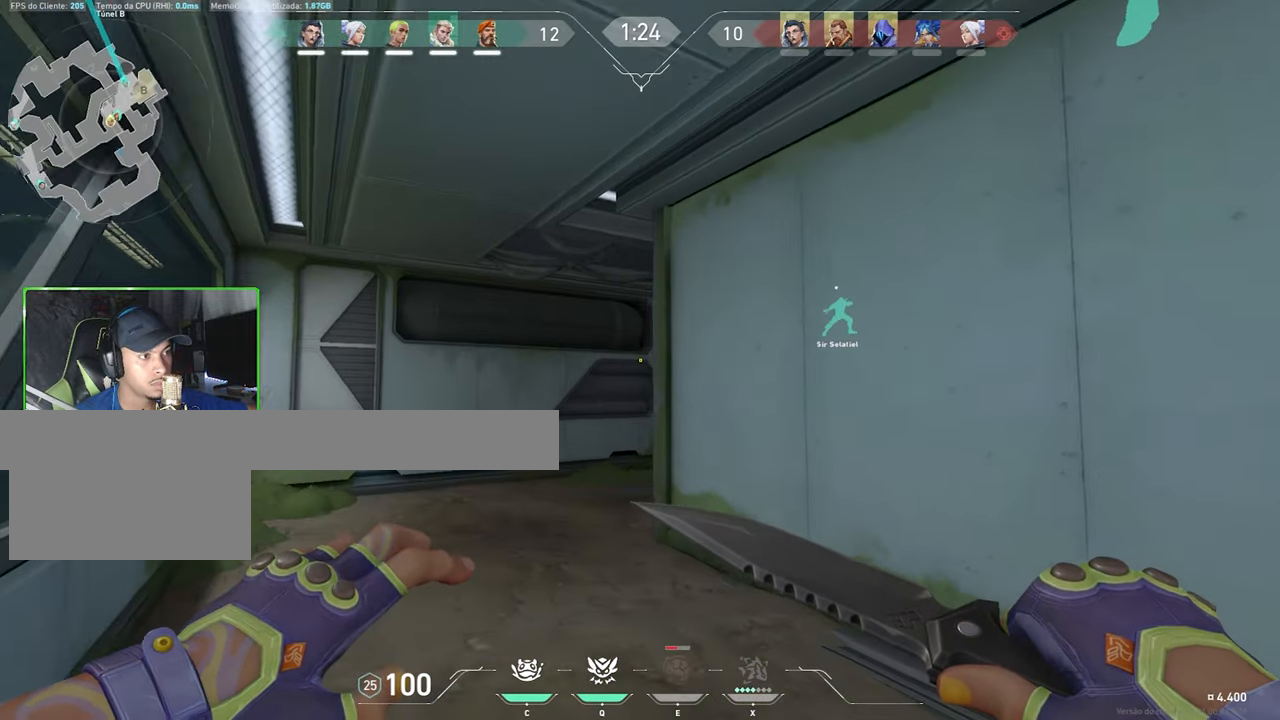
{"keys": ["a", "w"], "mouse": [], "mouse_move": "still", "events": []}
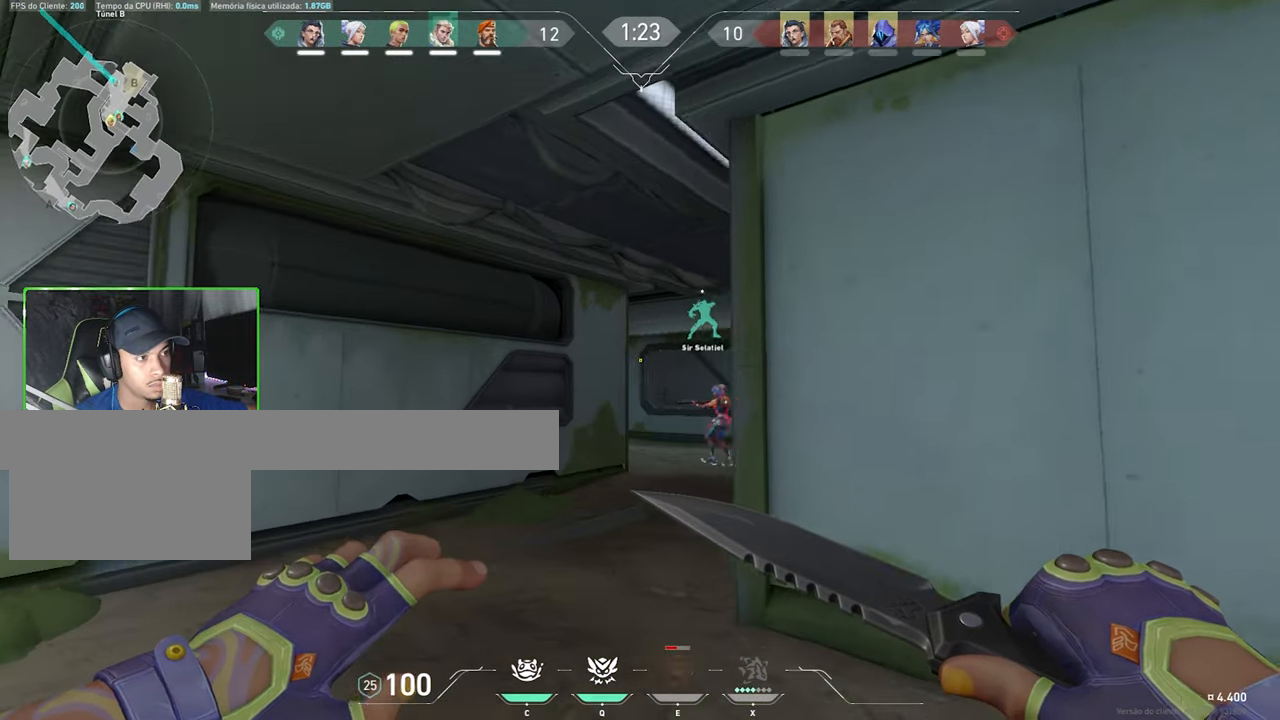
{"keys": ["d"], "mouse": [], "mouse_move": "still"}
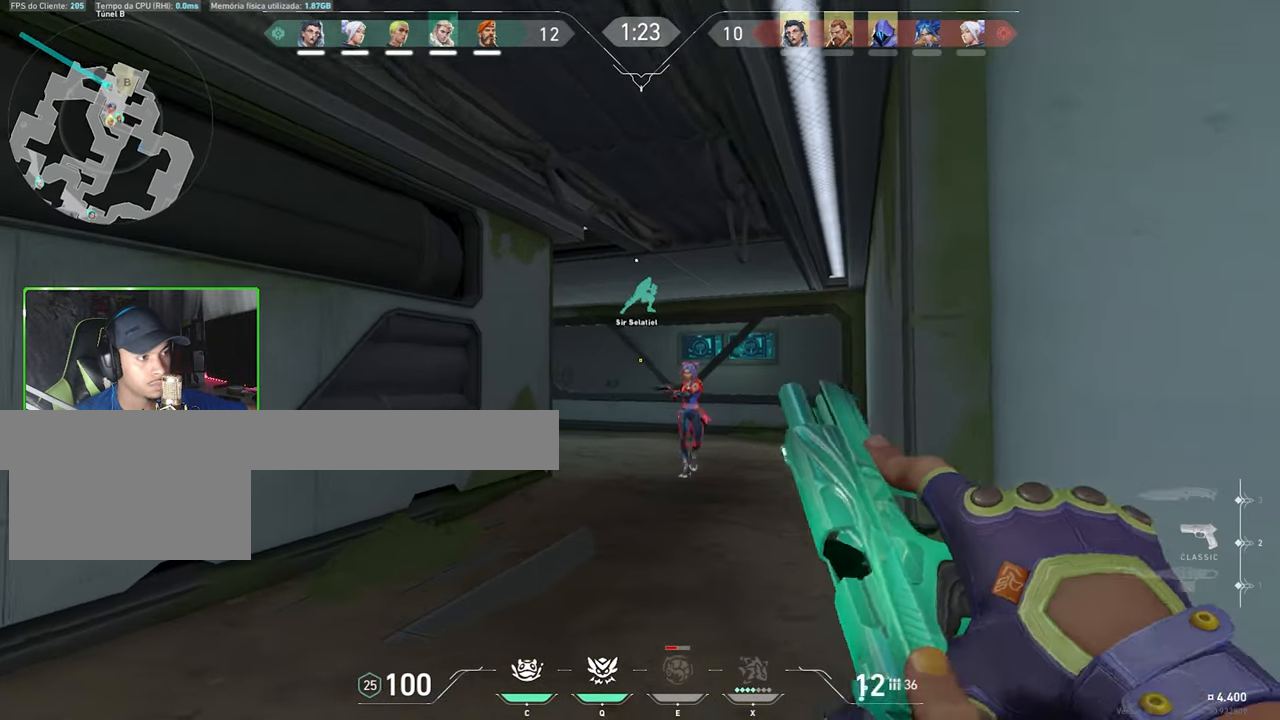
{"keys": ["d", "s"], "mouse": [], "mouse_move": "left", "events": [[500, "s", "down"]]}
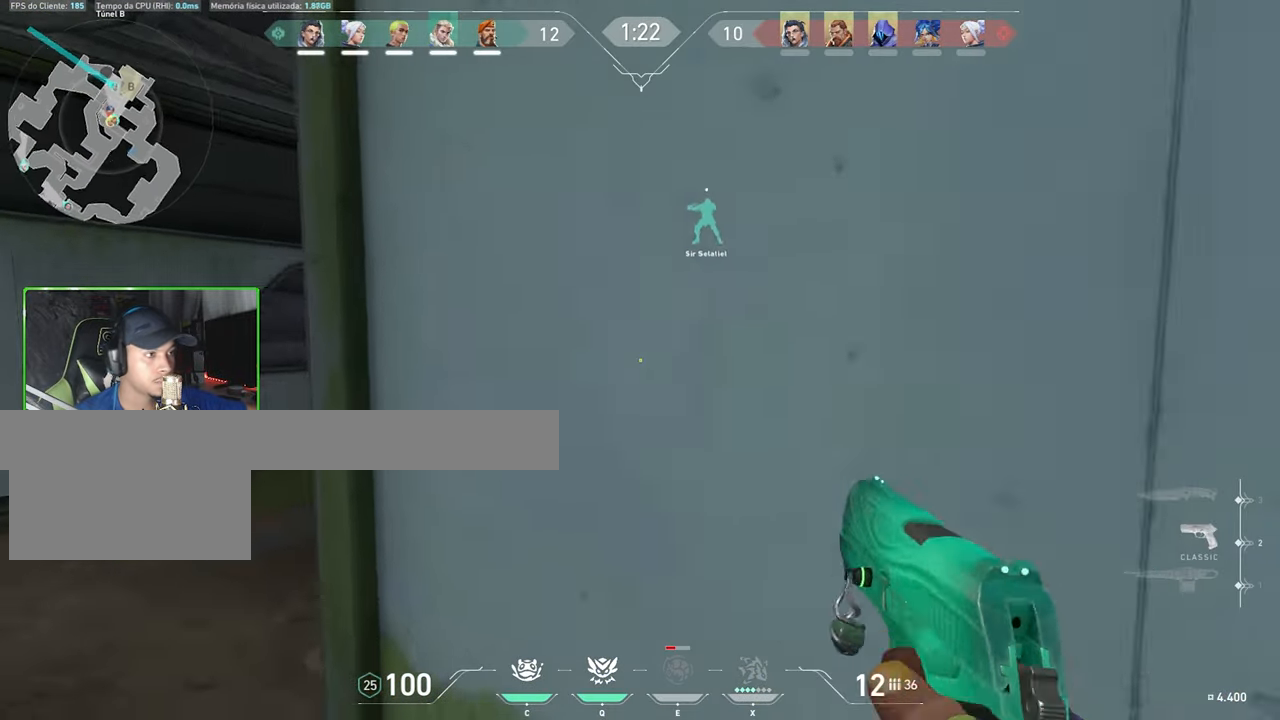
{"keys": ["a"], "mouse": [], "mouse_move": "left"}
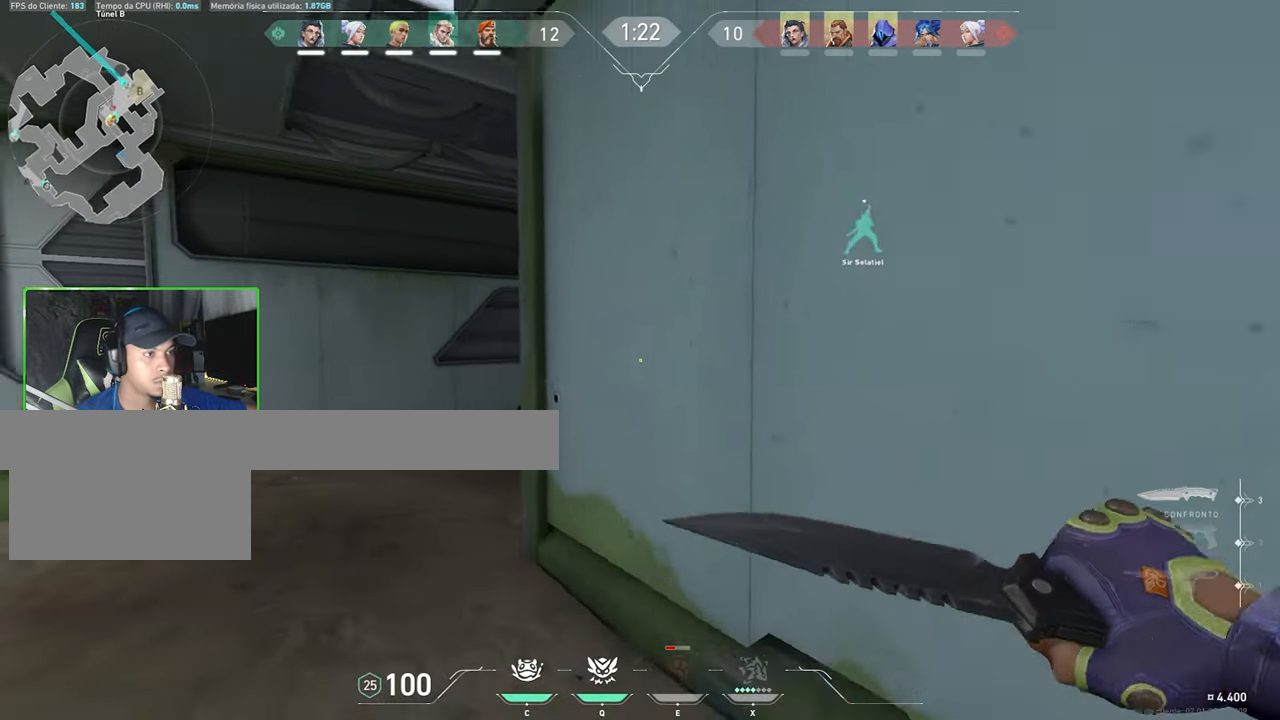
{"keys": ["a", "w"], "mouse": [], "mouse_move": "right", "events": [[200, "space", "down"], [300, "space", "up"], [350, "mouse_left", "down"], [400, "w", "down"], [434, "mouse_left", "up"]]}
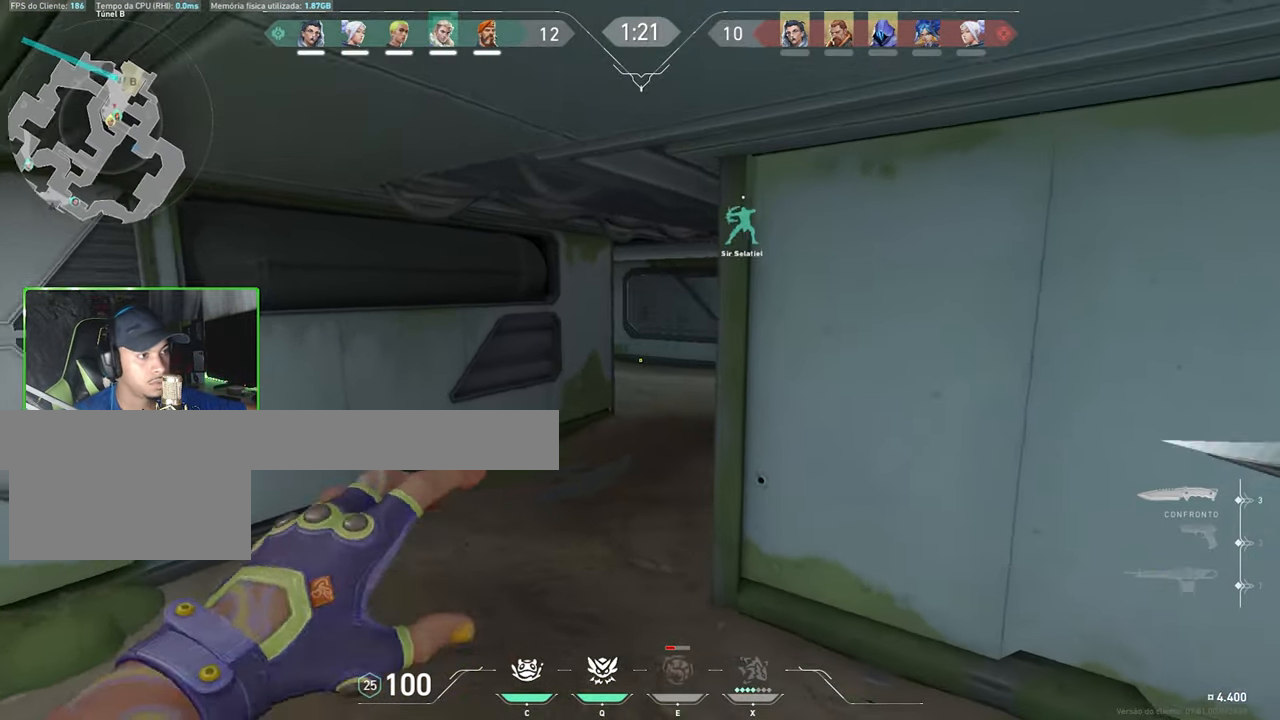
{"keys": ["a", "w"], "mouse": [], "mouse_move": "still", "events": [[34, "mouse_left", "down"], [183, "mouse_left", "up"], [350, "space", "down"], [400, "mouse_left", "down"], [500, "mouse_left", "up"], [500, "space", "up"]]}